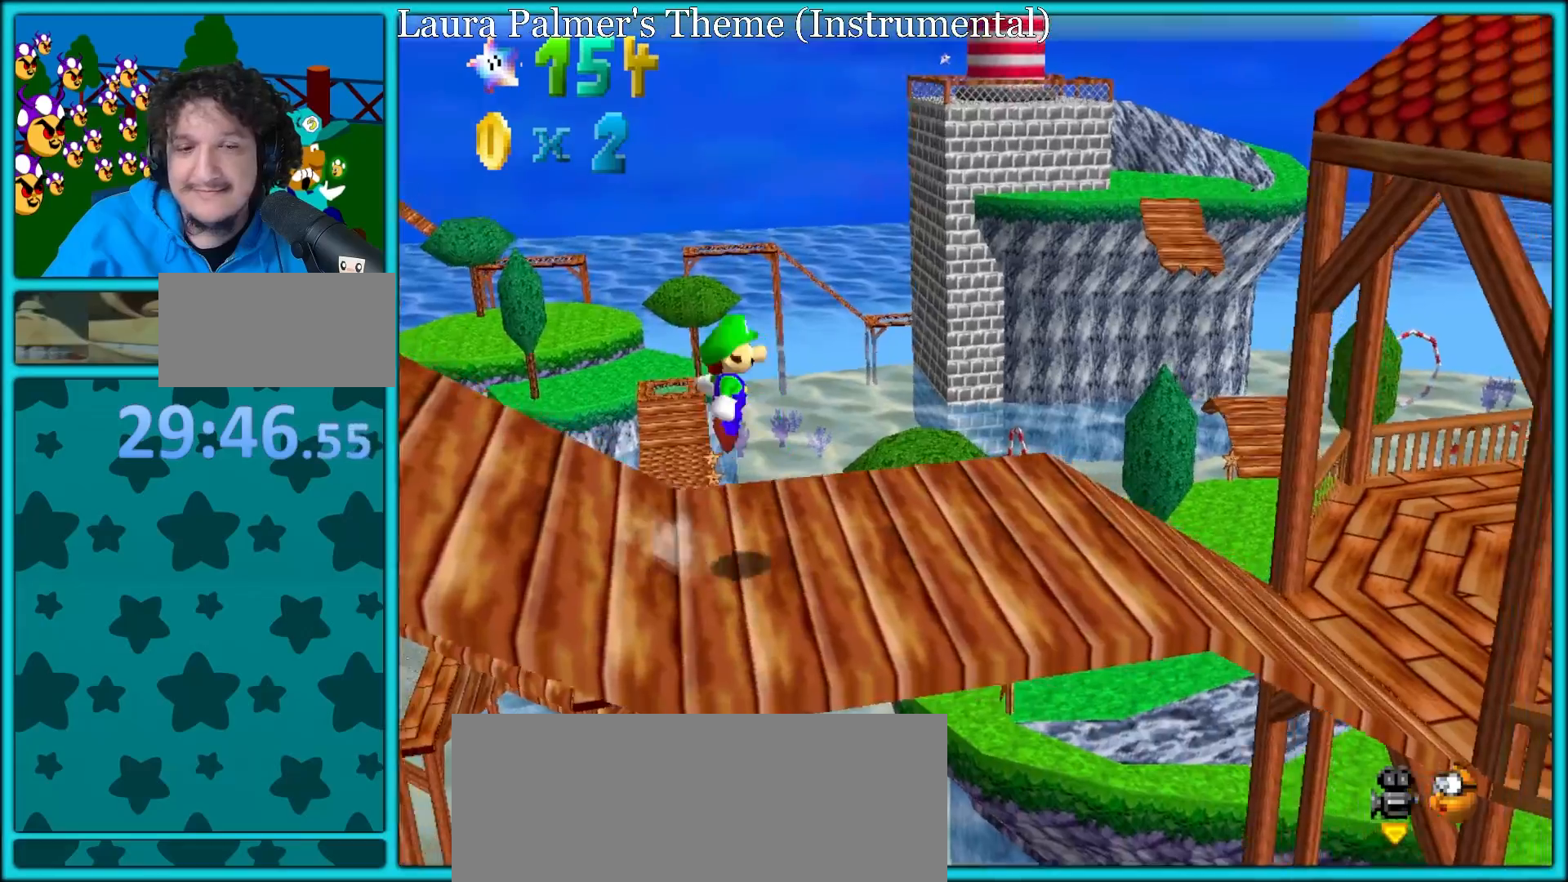
Gameplay with a controller (Nintendo layout); each line is a JSON object with the inputs held at the frame after it. "button_events" lists button changes between this image and that frame as [ms after this image, input, new state], when the widget could be followed in between (sticks are given only as held states). Not read: L1 L3 R3.
{"buttons": ["A"], "left_stick": "right", "button_events": [[433, "A", "down"]]}
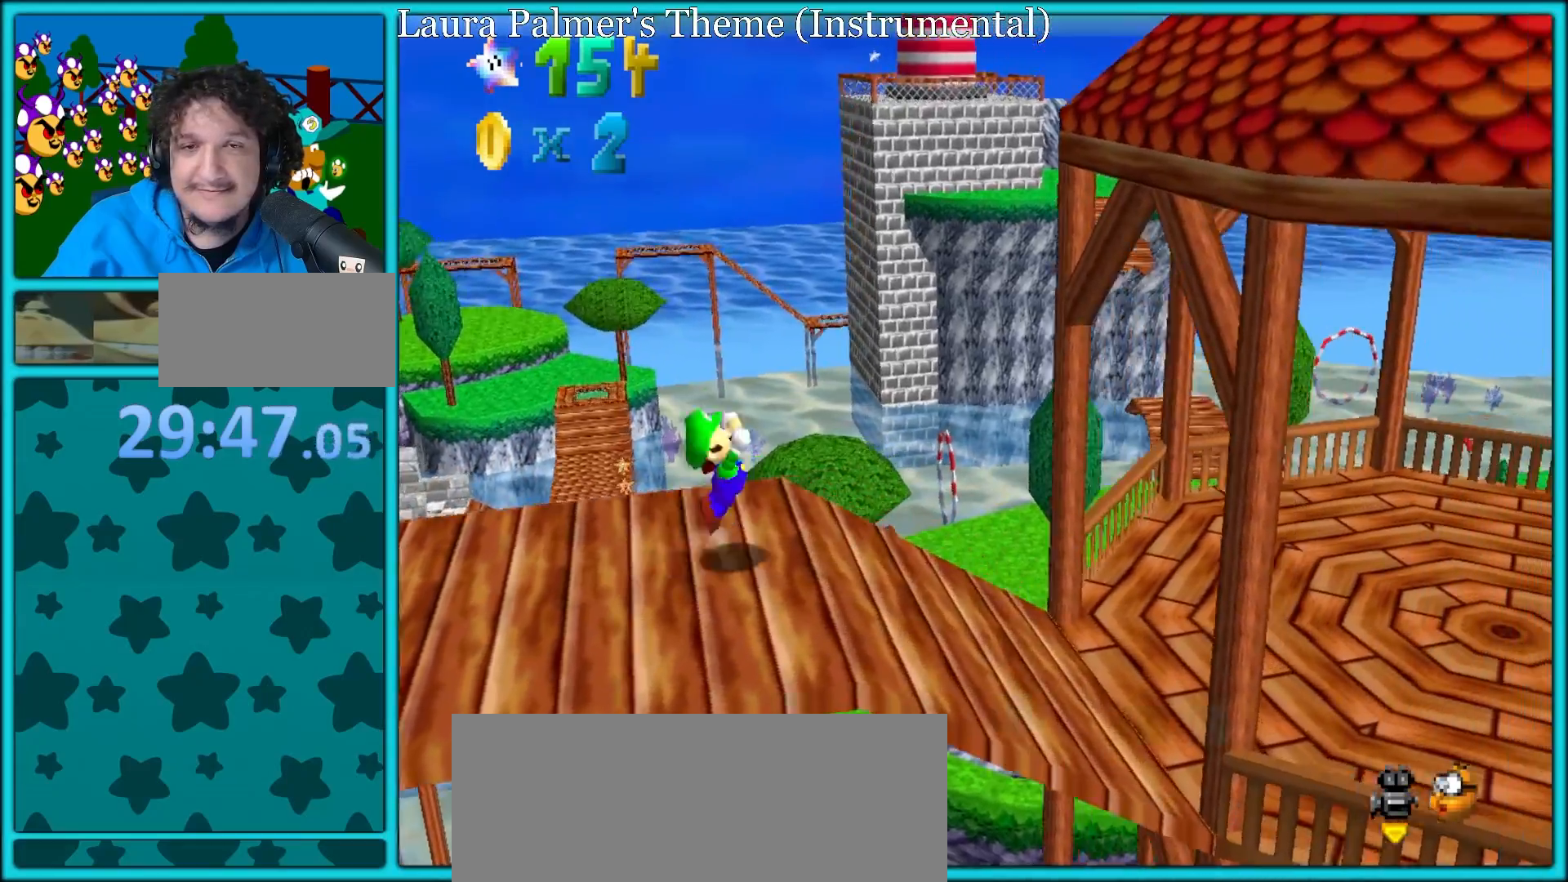
{"buttons": ["A"], "left_stick": "down-right", "button_events": []}
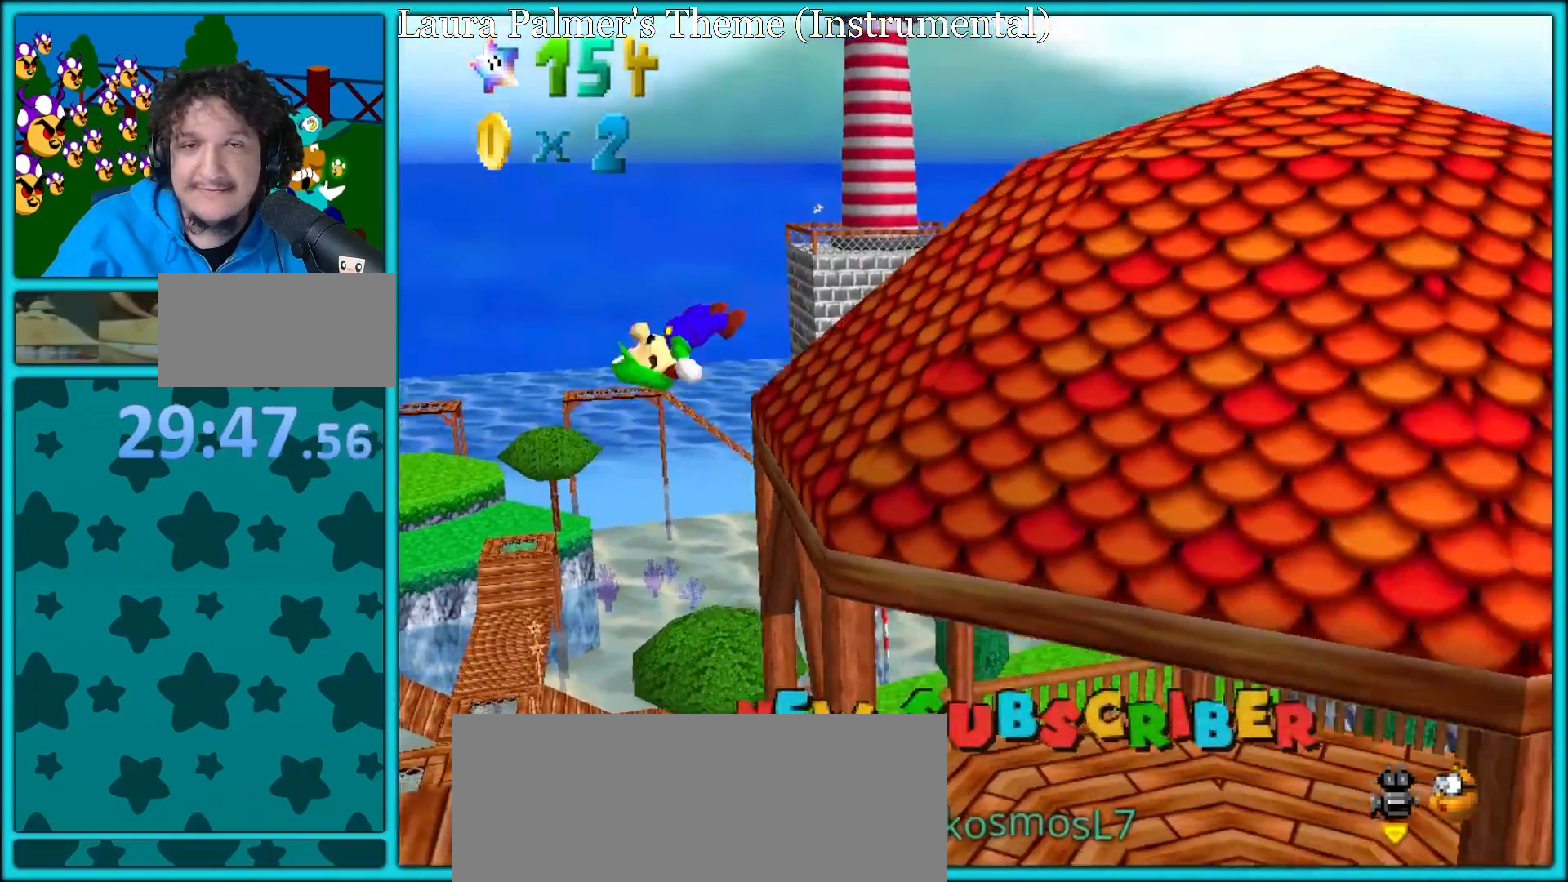
{"buttons": ["A", "B"], "left_stick": "right", "button_events": [[283, "A", "up"], [400, "A", "down"], [433, "B", "down"]]}
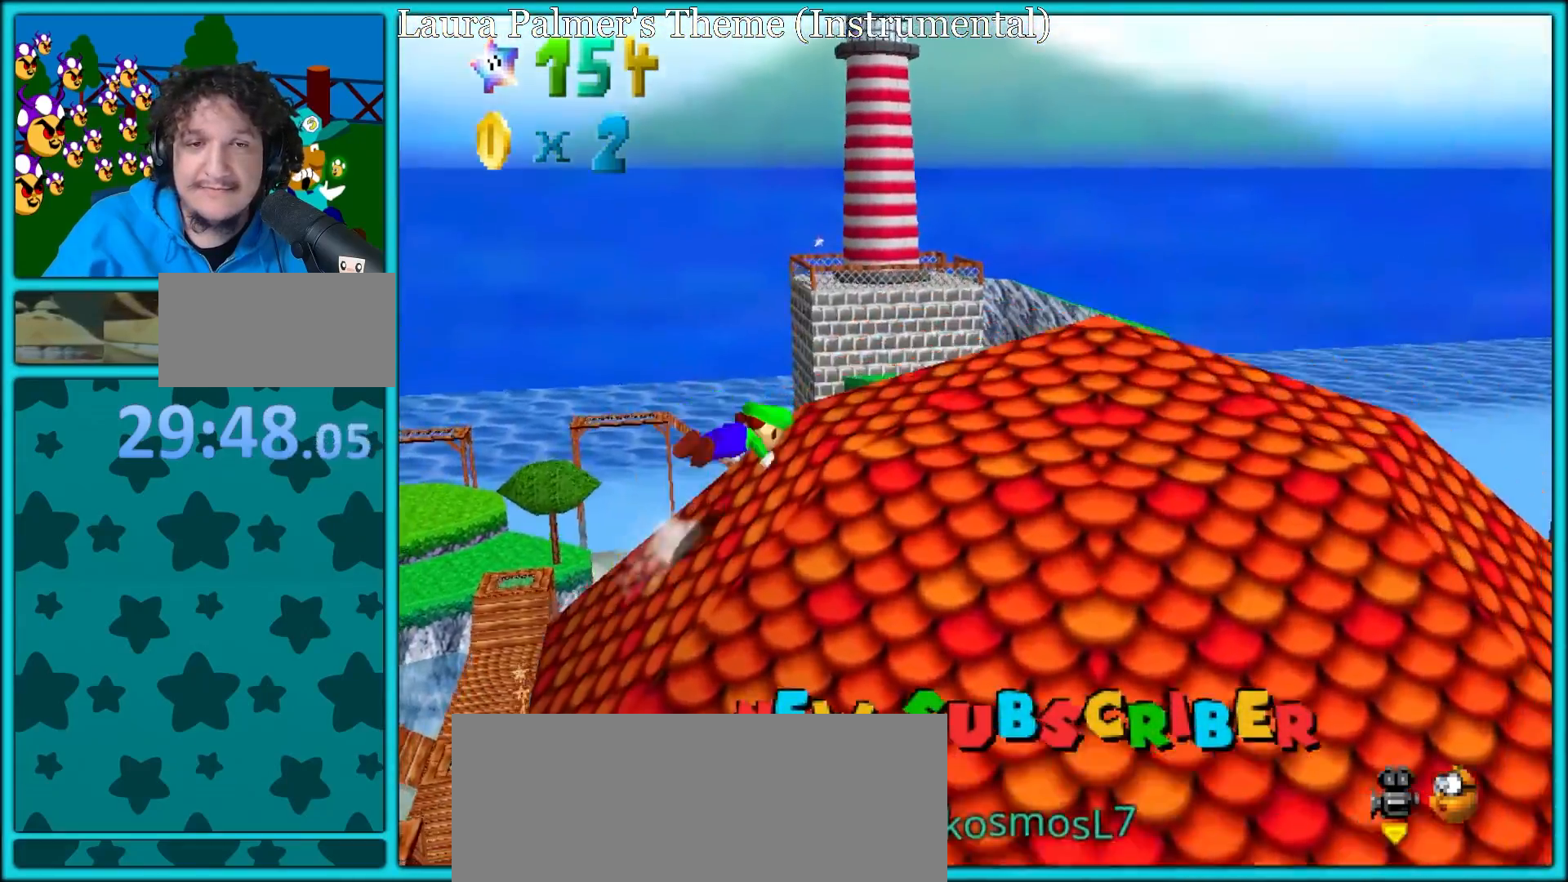
{"buttons": [], "left_stick": "right", "button_events": [[83, "A", "up"], [117, "B", "up"]]}